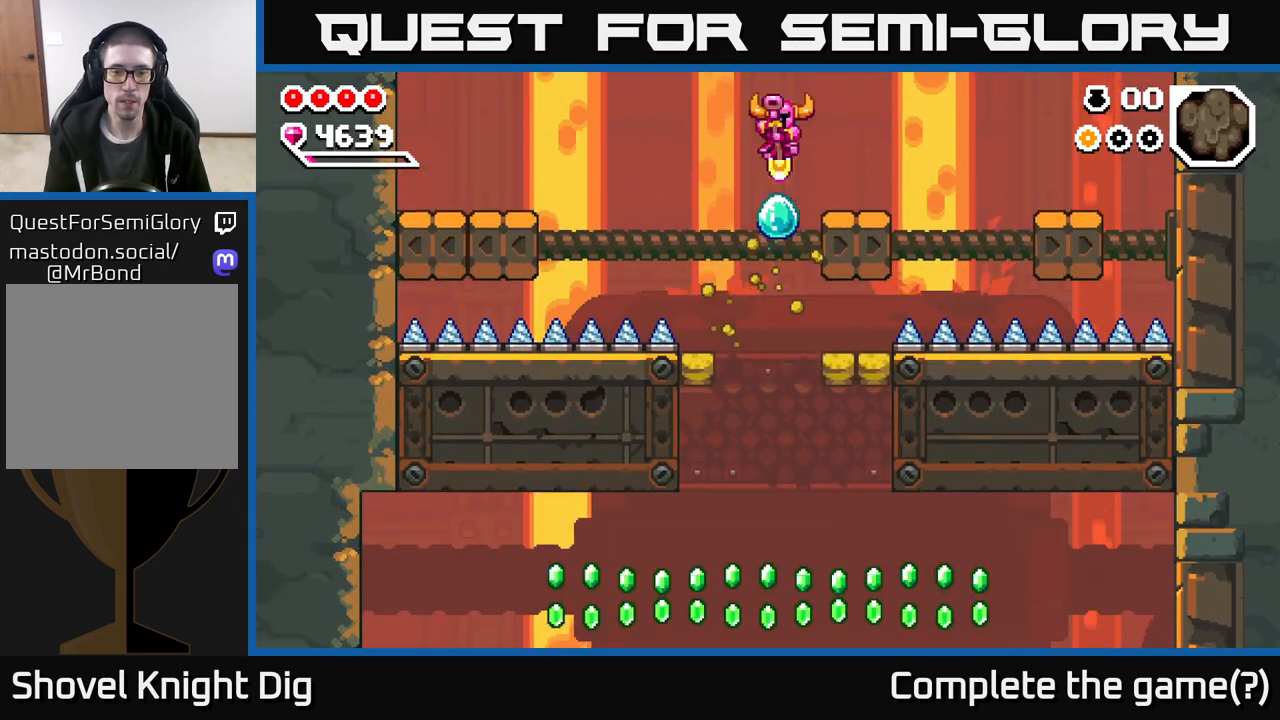
Gameplay with a controller (Xbox layout); each line is a JSON object with the inputs held at the frame after it. "events" lists button and stick changes between this image and that frame as [ms after this image, input, new state], when the widget could be followed in between.
{"buttons": [], "left_stick": "center", "right_stick": "center", "events": [[350, "X", "down"], [467, "X", "up"]]}
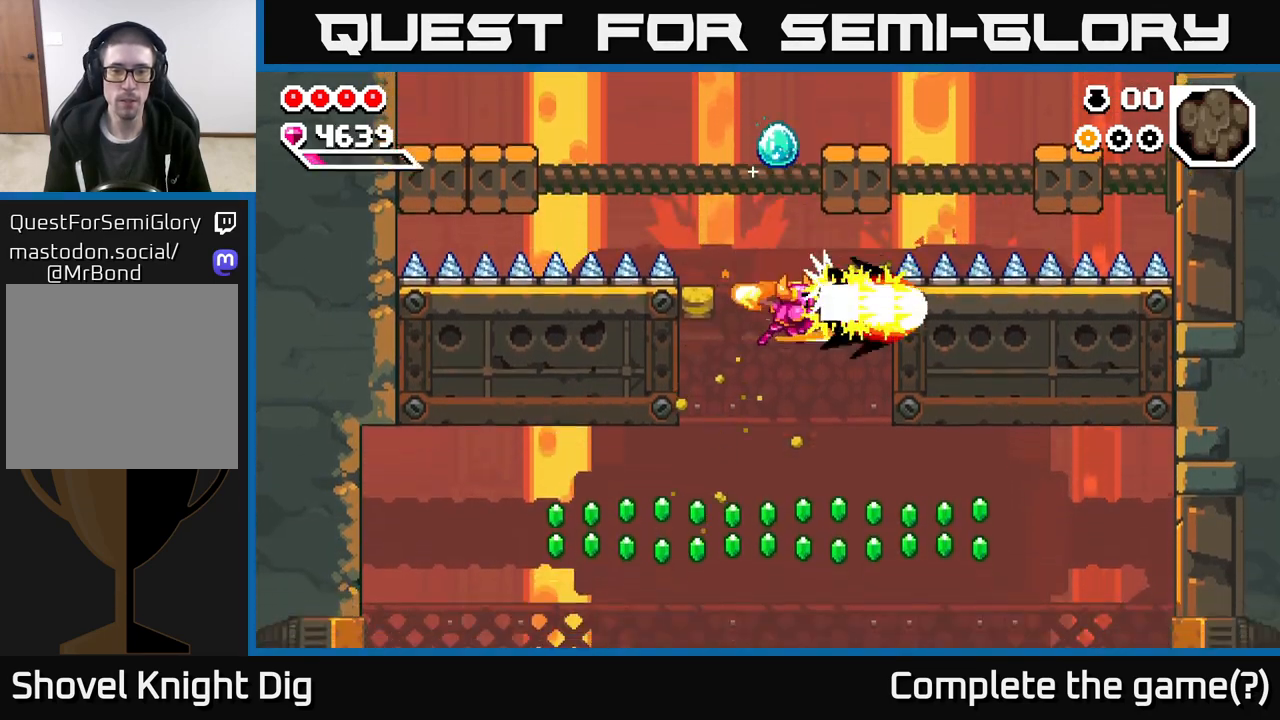
{"buttons": [], "left_stick": "left", "right_stick": "center", "events": [[133, "left_stick", "left"], [300, "A", "down"], [500, "A", "up"]]}
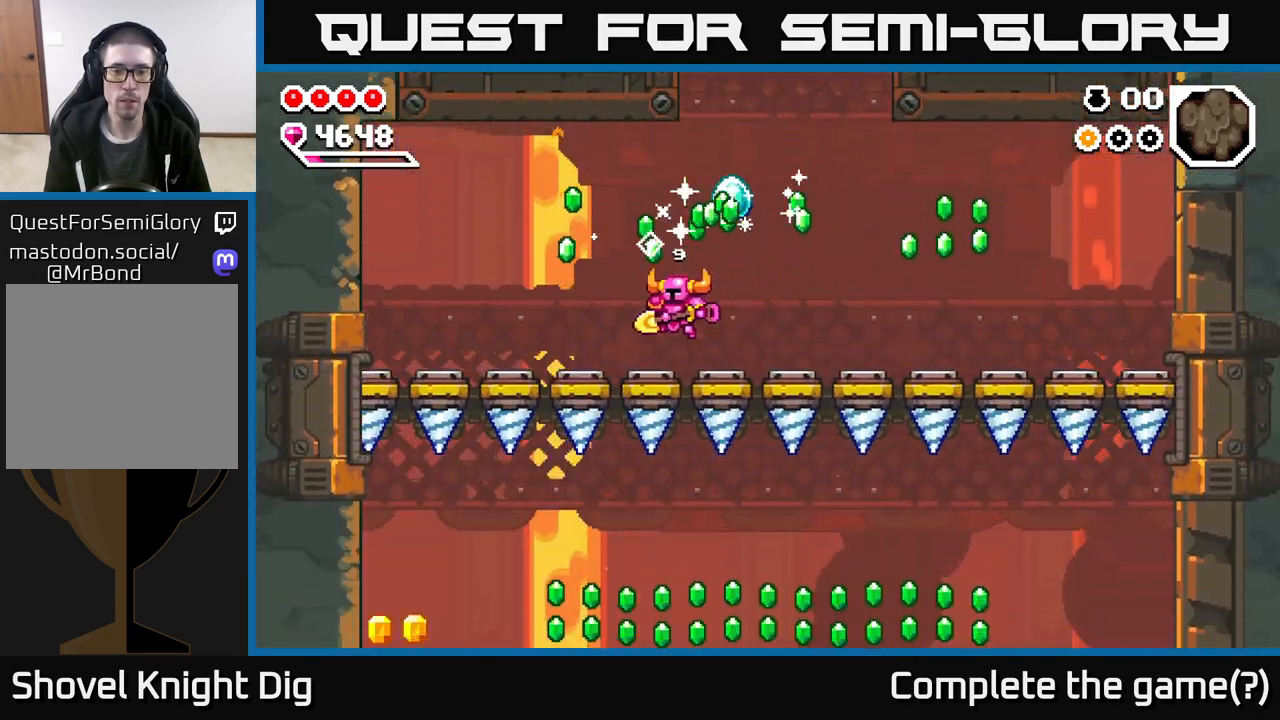
{"buttons": [], "left_stick": "down", "right_stick": "center", "events": [[17, "left_stick", "down-left"], [33, "A", "down"], [200, "A", "up"], [250, "A", "down"], [250, "left_stick", "up-left"], [367, "left_stick", "center"], [417, "left_stick", "left"], [467, "A", "up"], [483, "left_stick", "down"]]}
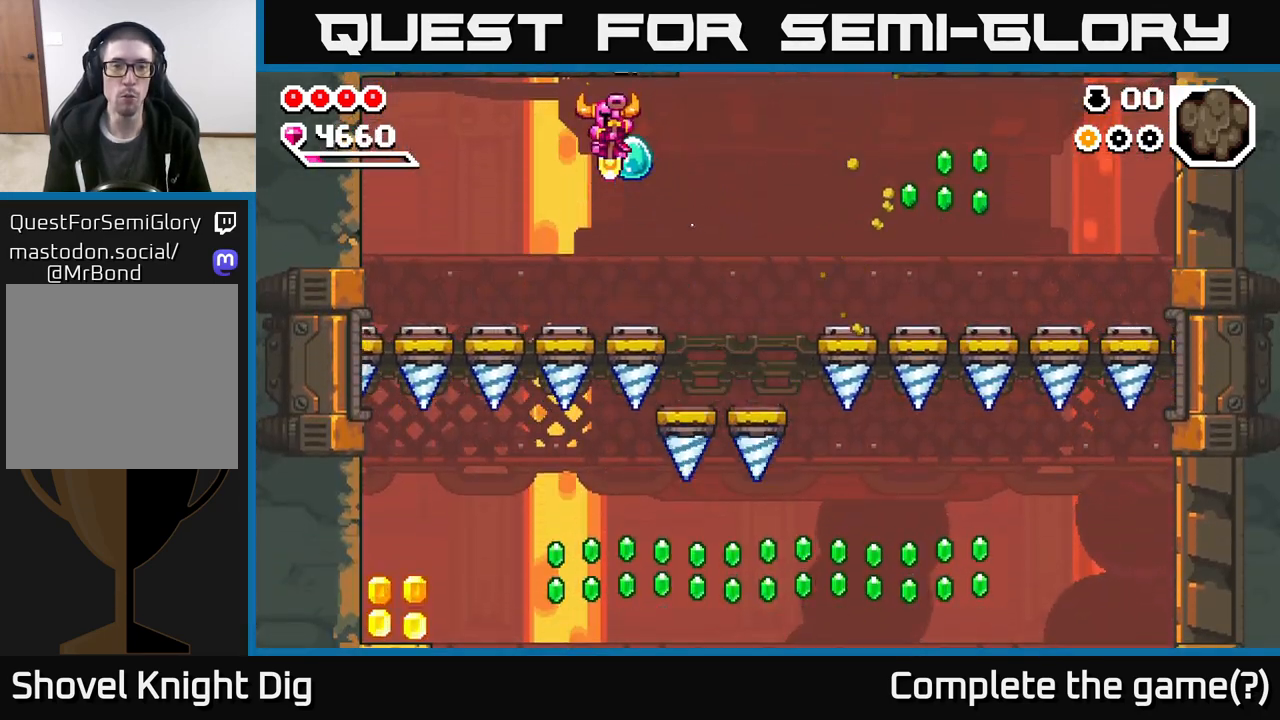
{"buttons": ["A"], "left_stick": "down-right", "right_stick": "center", "events": [[83, "A", "down"], [183, "left_stick", "down-right"]]}
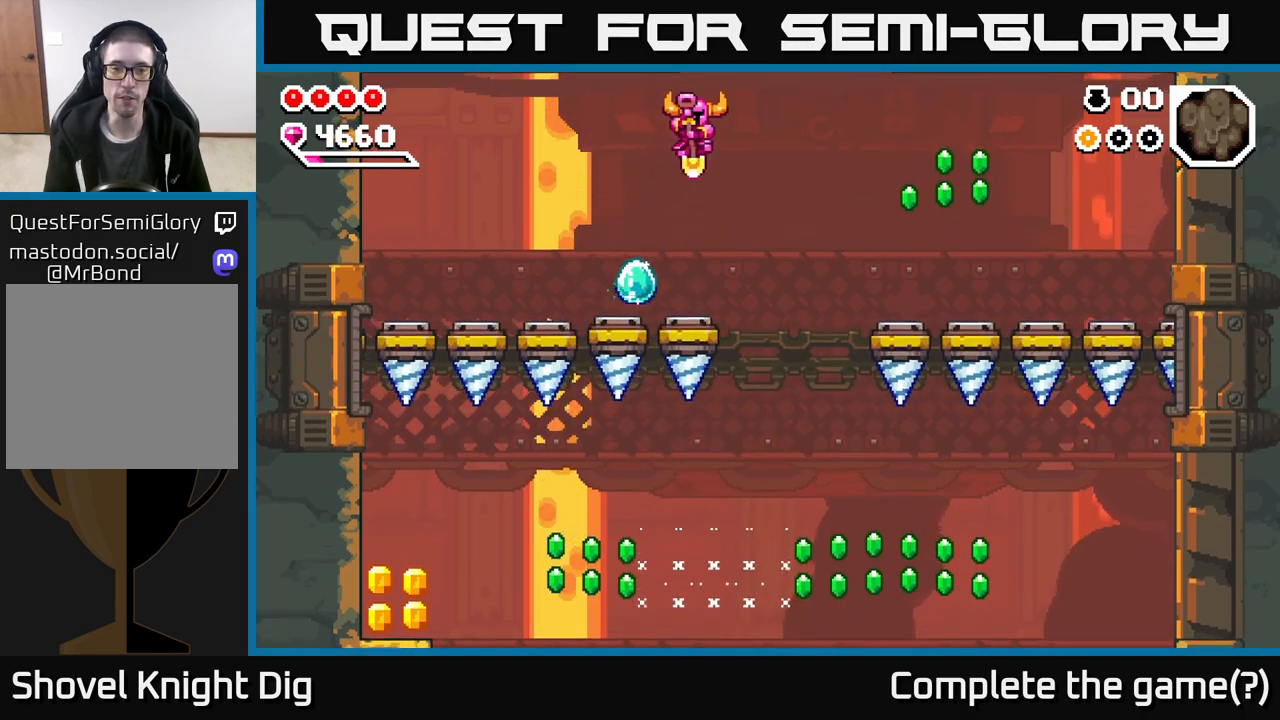
{"buttons": ["A"], "left_stick": "left", "right_stick": "center", "events": [[67, "left_stick", "right"], [200, "left_stick", "left"]]}
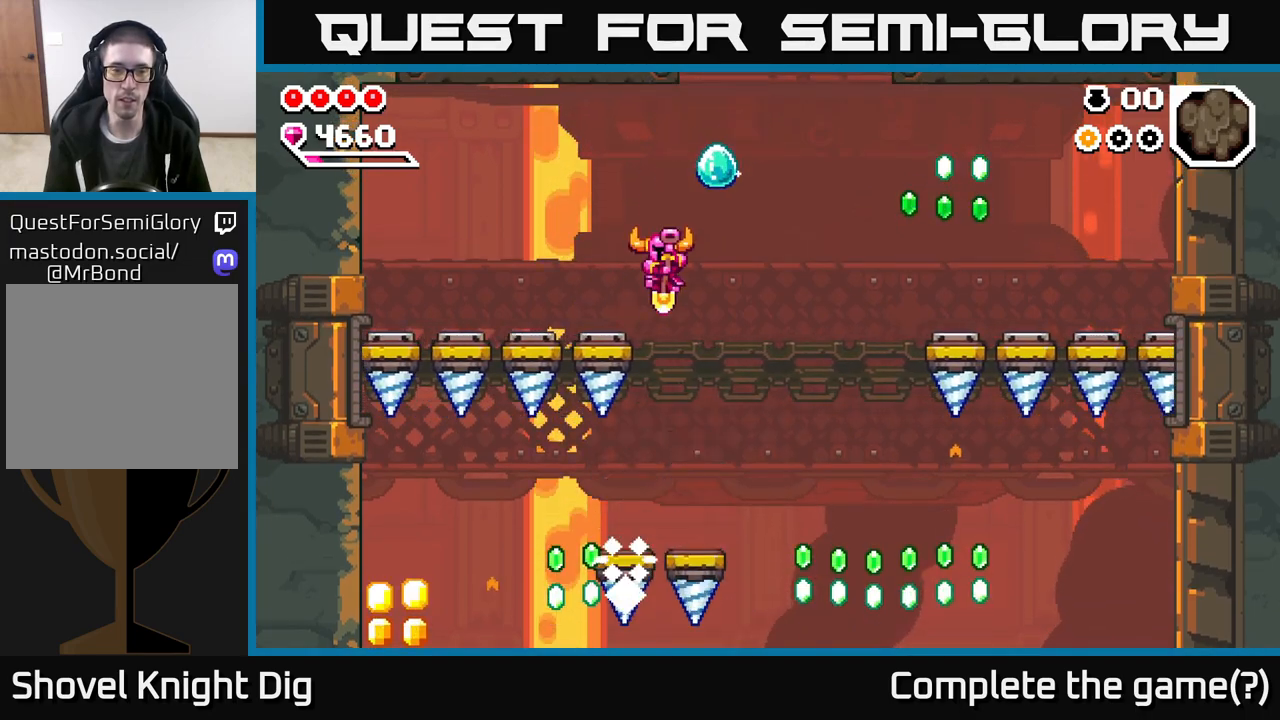
{"buttons": ["A"], "left_stick": "left", "right_stick": "center", "events": [[133, "left_stick", "down"], [200, "left_stick", "down-right"], [400, "left_stick", "left"]]}
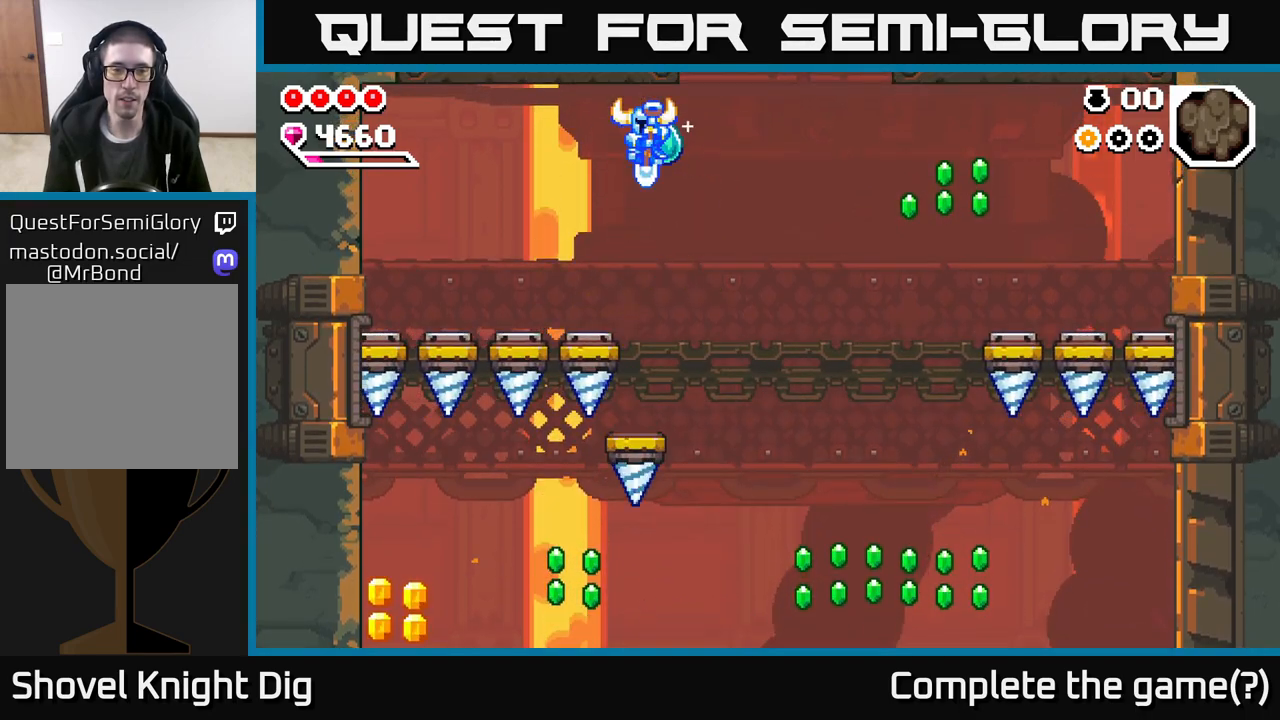
{"buttons": ["A"], "left_stick": "down-right", "right_stick": "center", "events": [[100, "left_stick", "down"], [217, "left_stick", "down-right"]]}
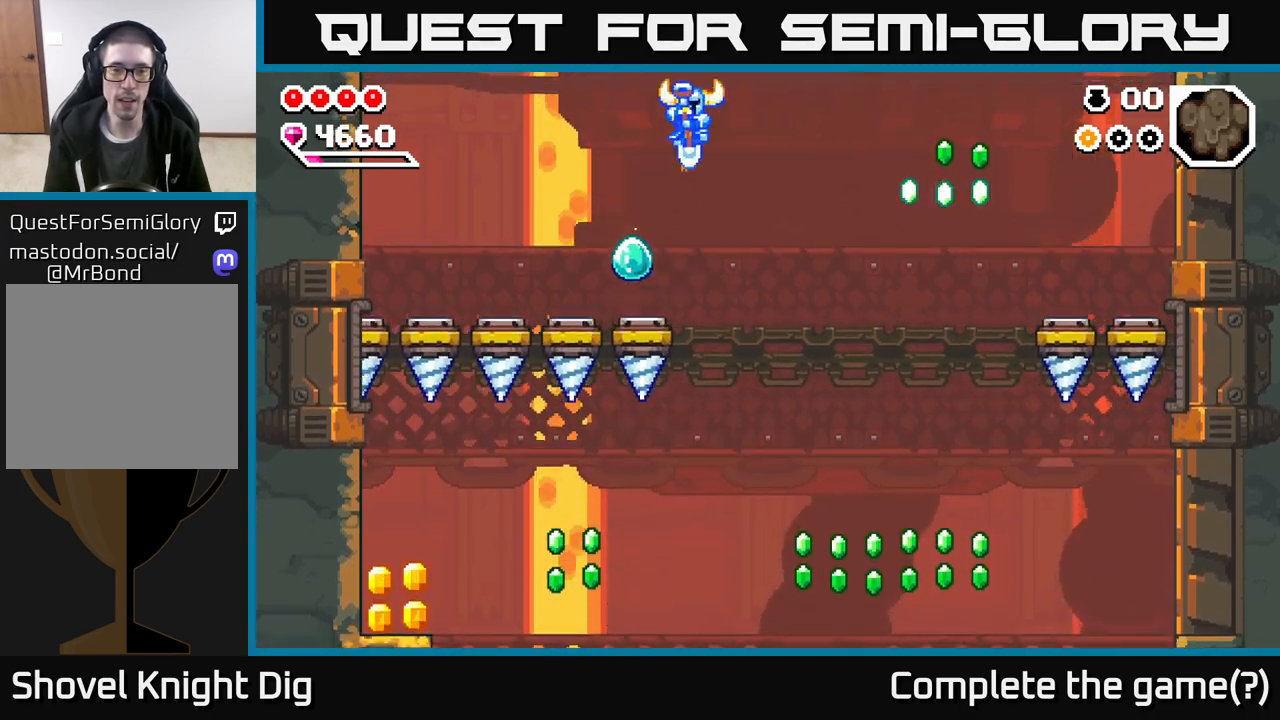
{"buttons": ["A"], "left_stick": "down", "right_stick": "center", "events": [[67, "left_stick", "left"], [317, "left_stick", "down"]]}
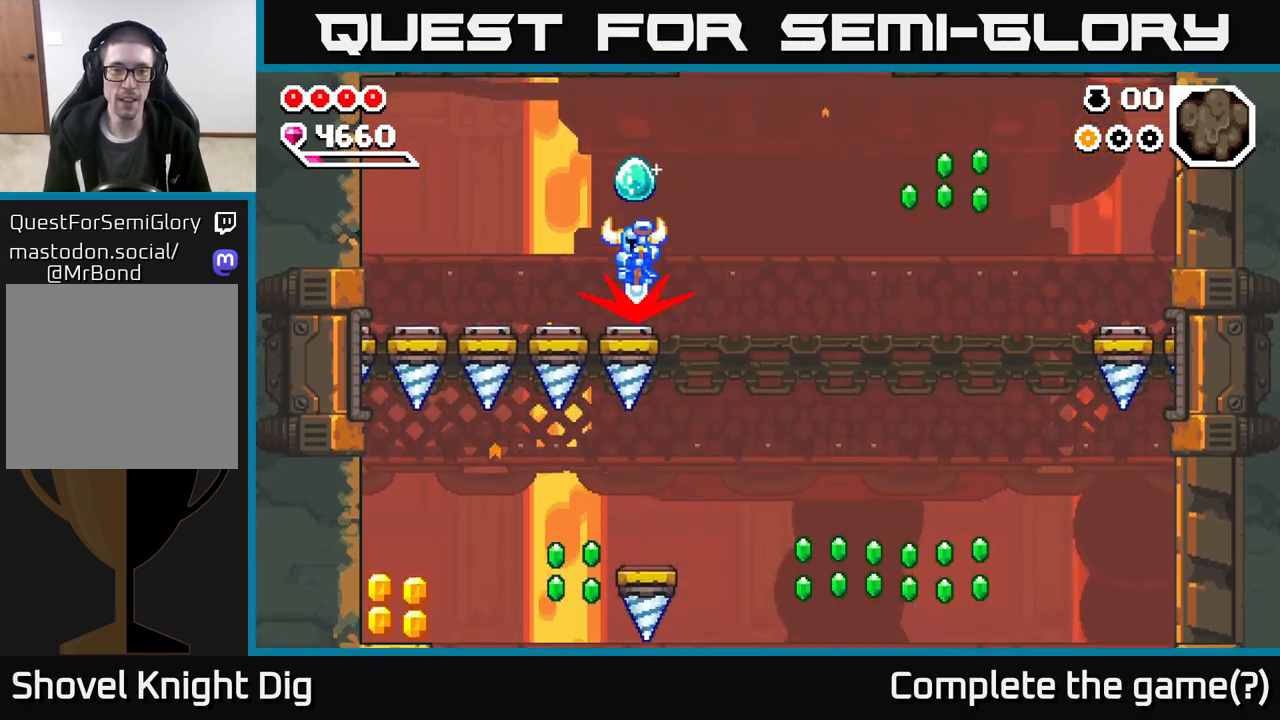
{"buttons": ["A"], "left_stick": "left", "right_stick": "center", "events": [[17, "left_stick", "down-right"], [367, "left_stick", "left"]]}
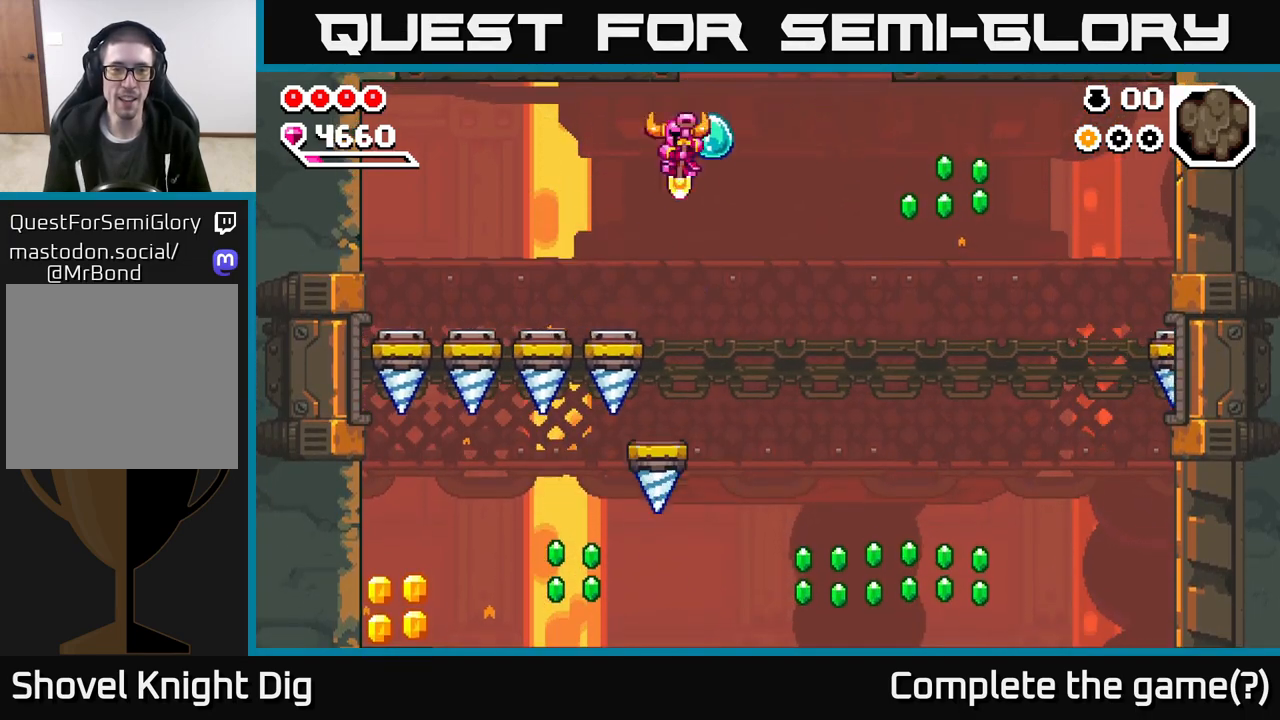
{"buttons": ["A"], "left_stick": "right", "right_stick": "center", "events": [[33, "left_stick", "down-left"], [167, "left_stick", "down-right"], [317, "left_stick", "right"]]}
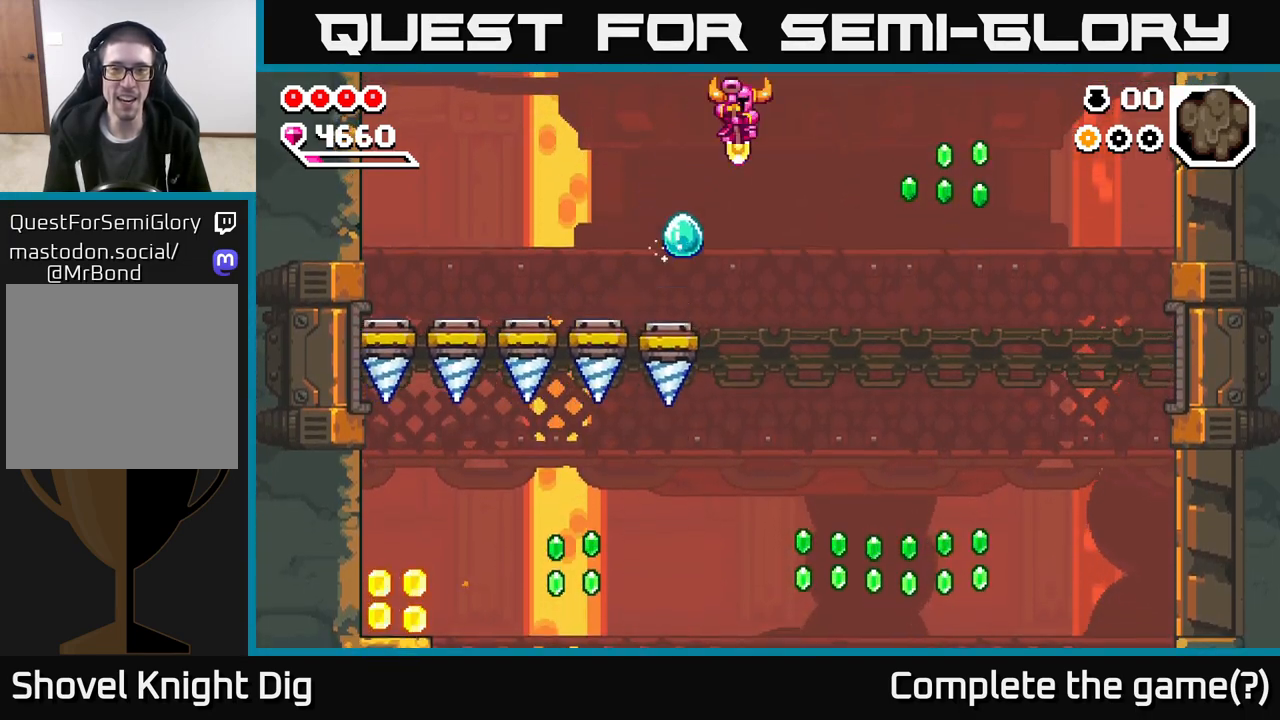
{"buttons": ["A"], "left_stick": "down-right", "right_stick": "center", "events": [[133, "left_stick", "left"], [417, "left_stick", "down"], [500, "left_stick", "down-right"]]}
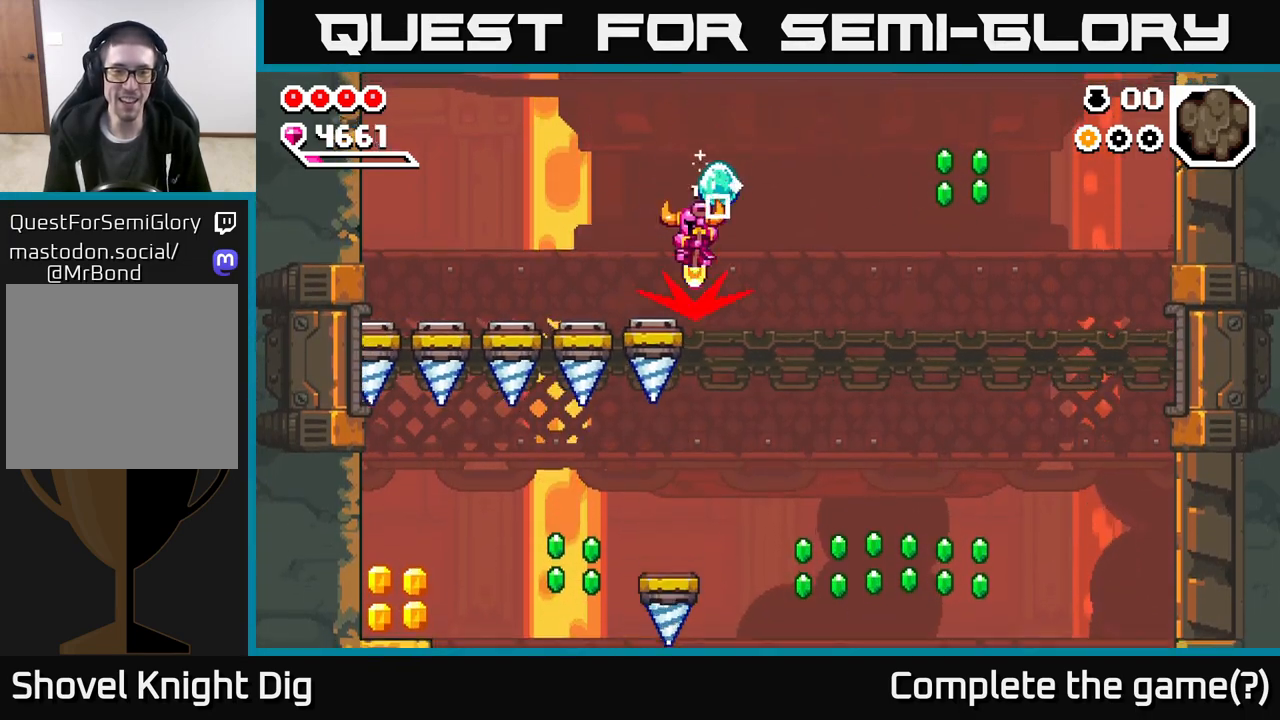
{"buttons": ["A"], "left_stick": "left", "right_stick": "center", "events": [[150, "left_stick", "right"], [433, "left_stick", "left"]]}
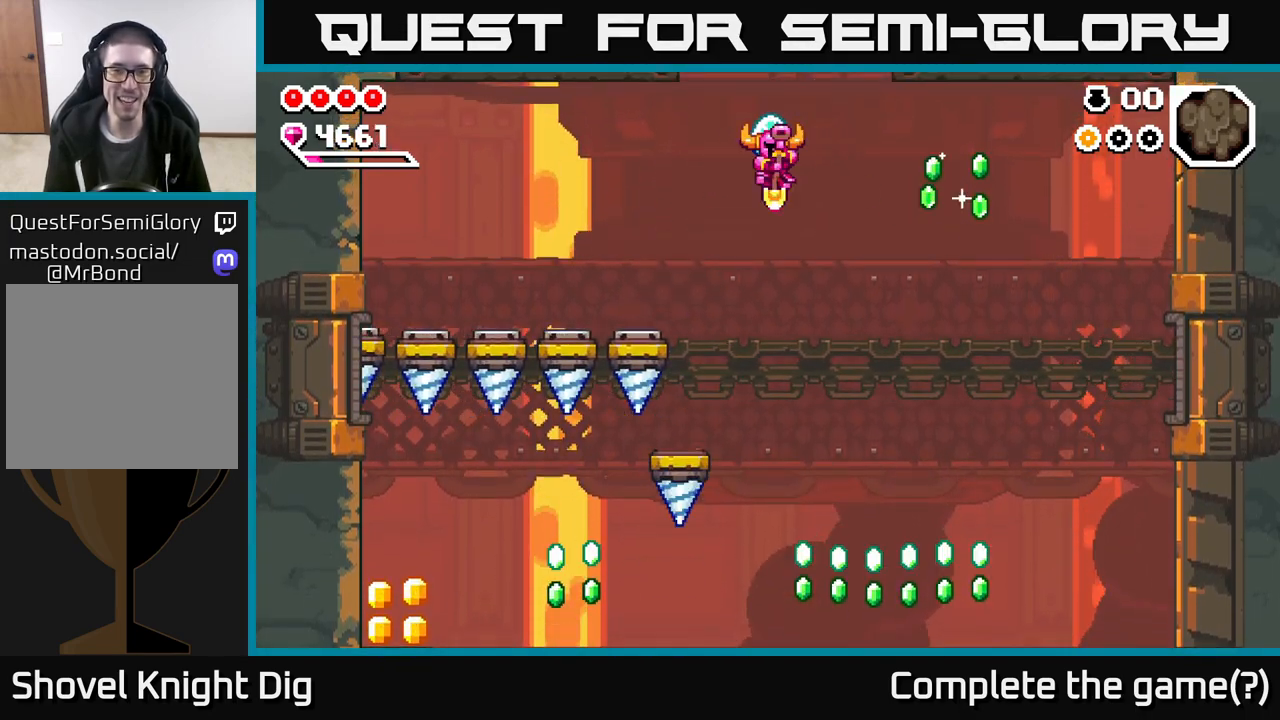
{"buttons": ["A"], "left_stick": "down-right", "right_stick": "center", "events": [[333, "left_stick", "down-right"]]}
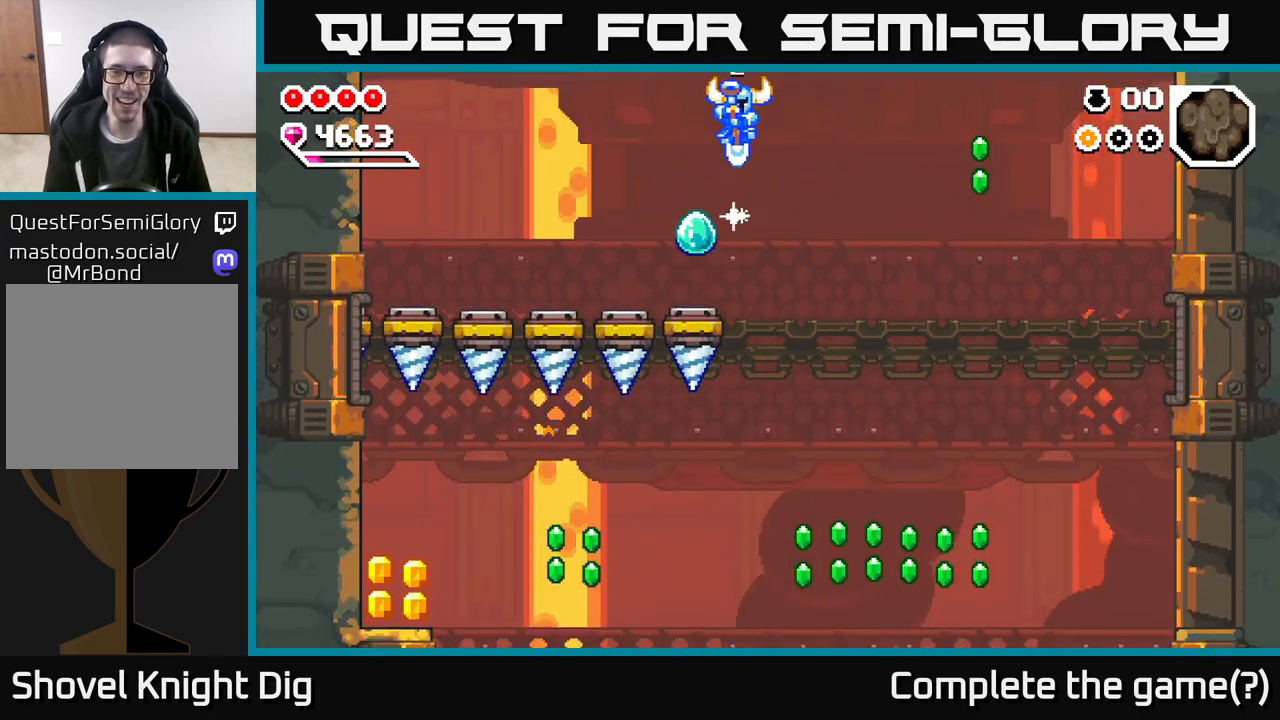
{"buttons": ["A"], "left_stick": "down-right", "right_stick": "center", "events": []}
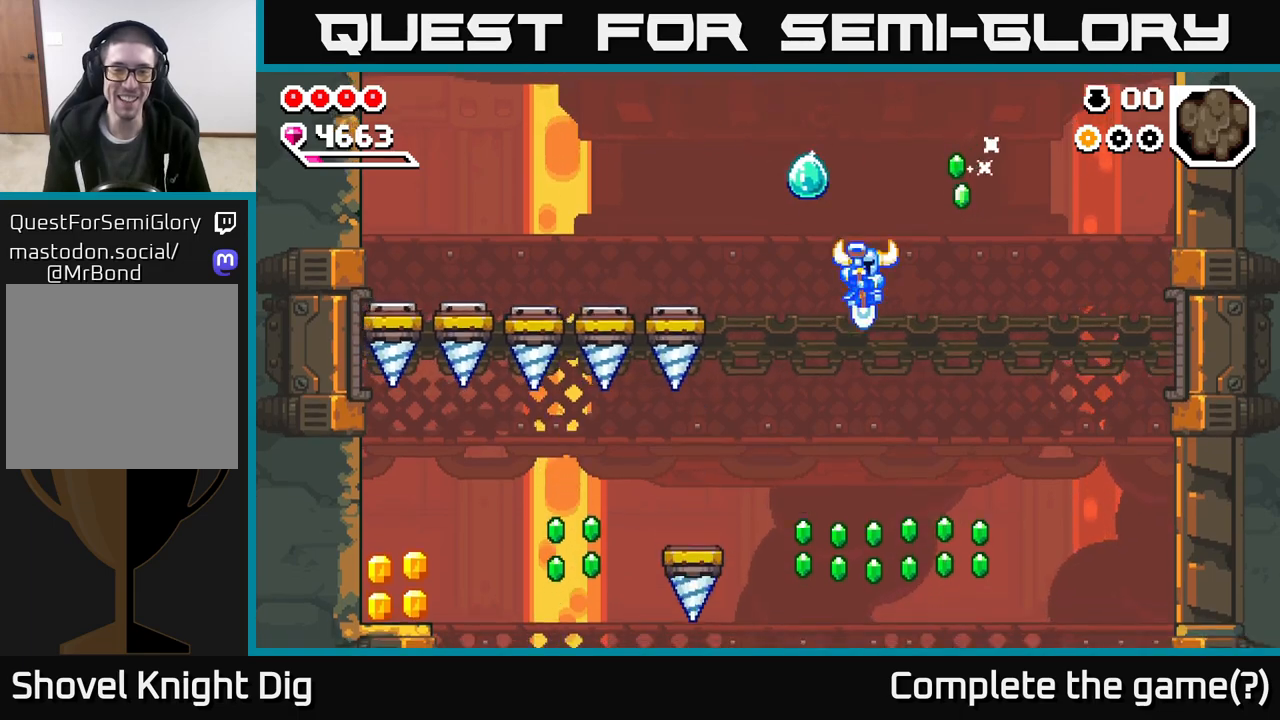
{"buttons": ["A"], "left_stick": "down-left", "right_stick": "center", "events": [[183, "left_stick", "down-left"]]}
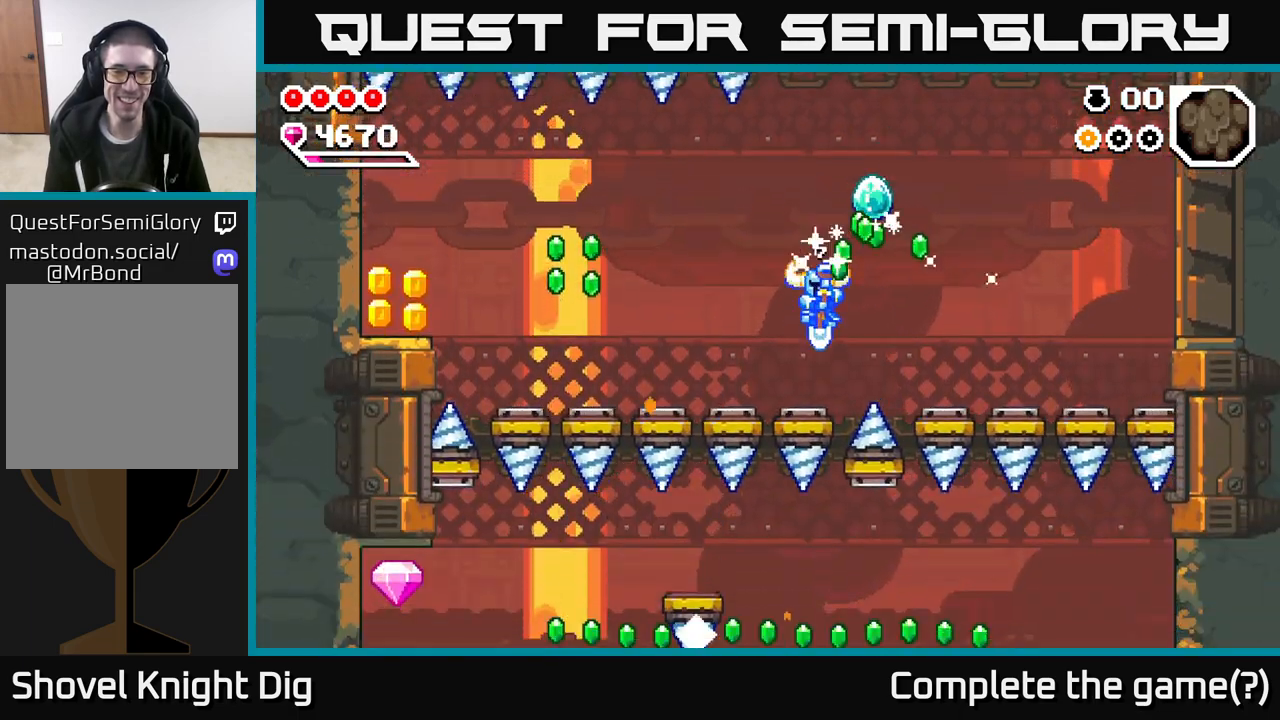
{"buttons": ["A"], "left_stick": "down-left", "right_stick": "center", "events": []}
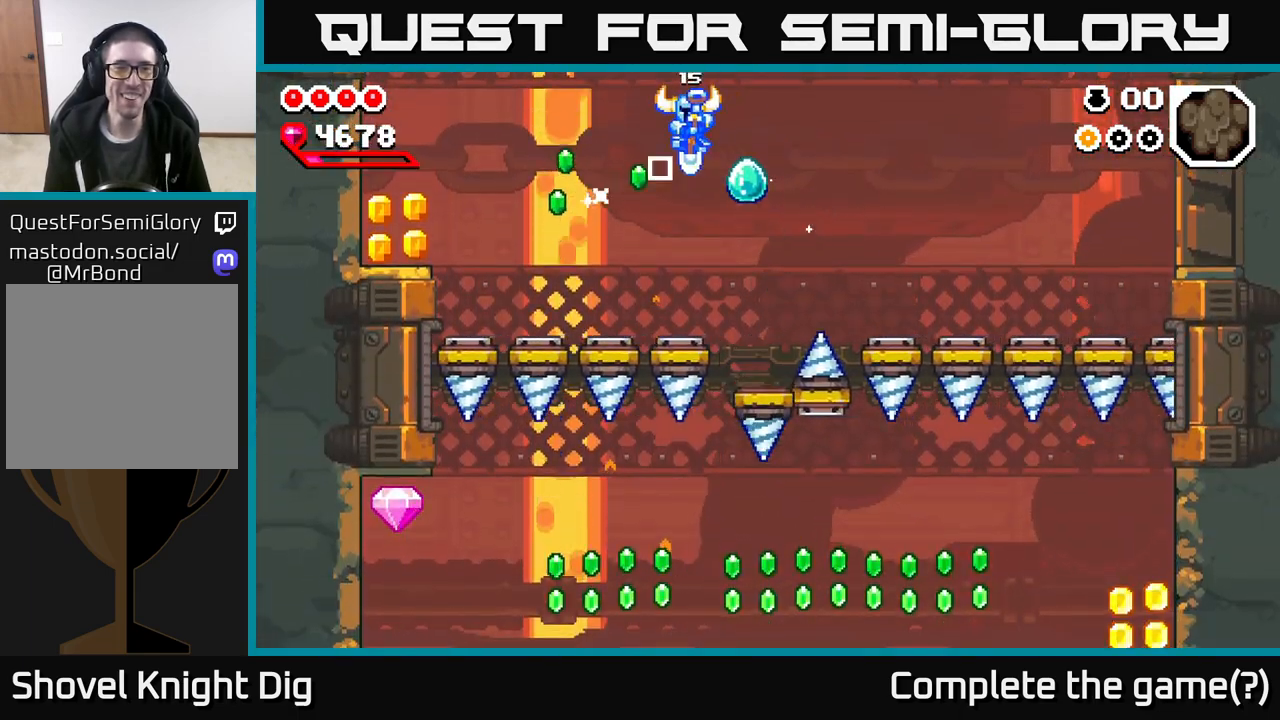
{"buttons": ["A"], "left_stick": "left", "right_stick": "center", "events": [[400, "left_stick", "left"]]}
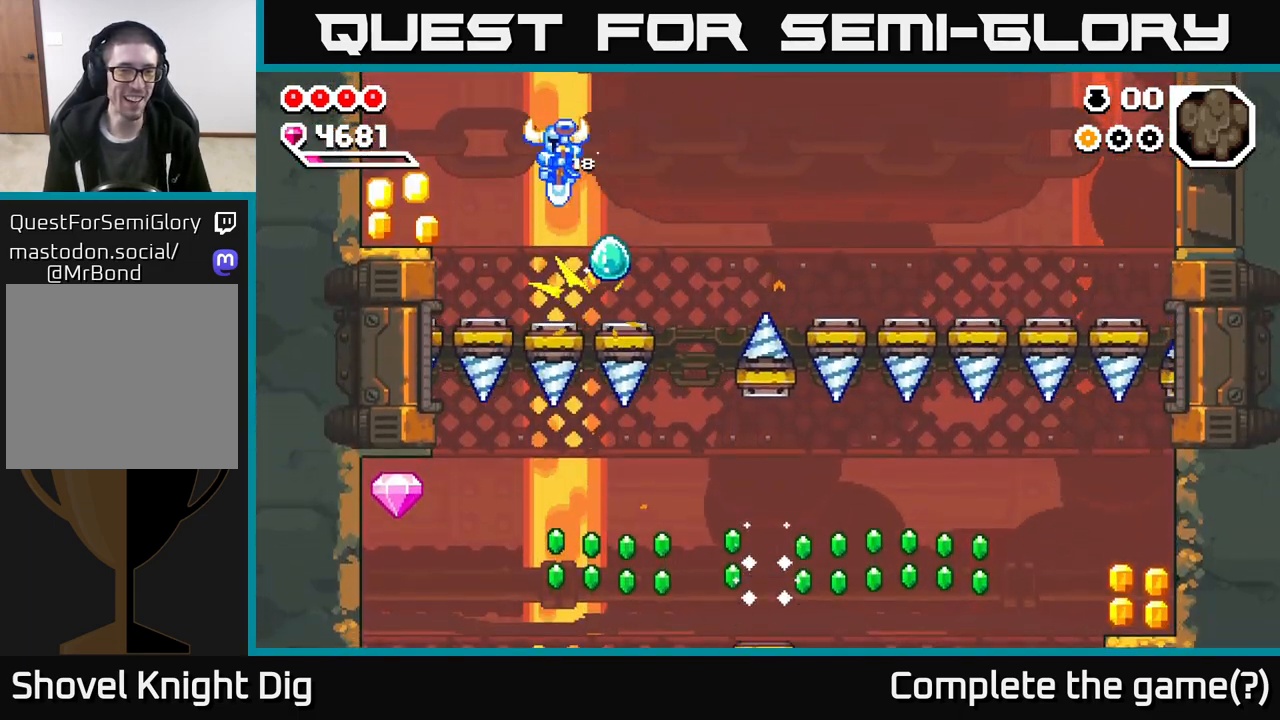
{"buttons": [], "left_stick": "left", "right_stick": "center", "events": [[400, "A", "up"]]}
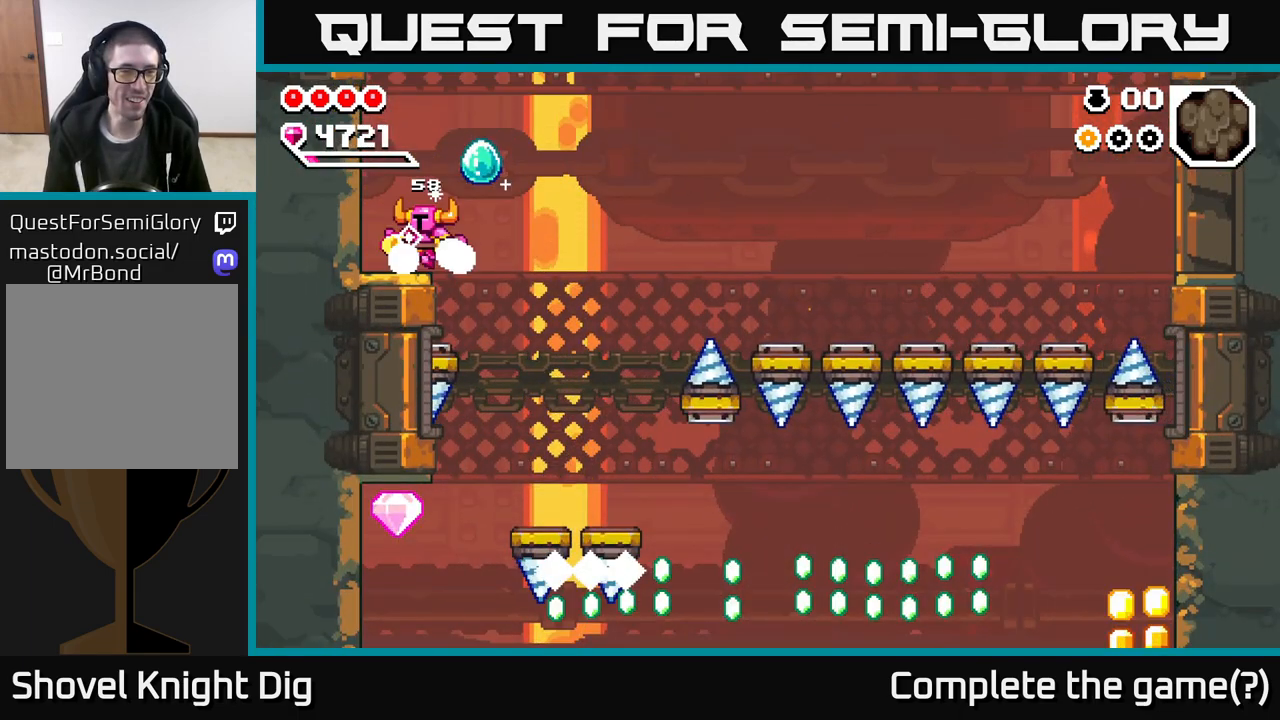
{"buttons": [], "left_stick": "center", "right_stick": "center", "events": [[217, "left_stick", "center"]]}
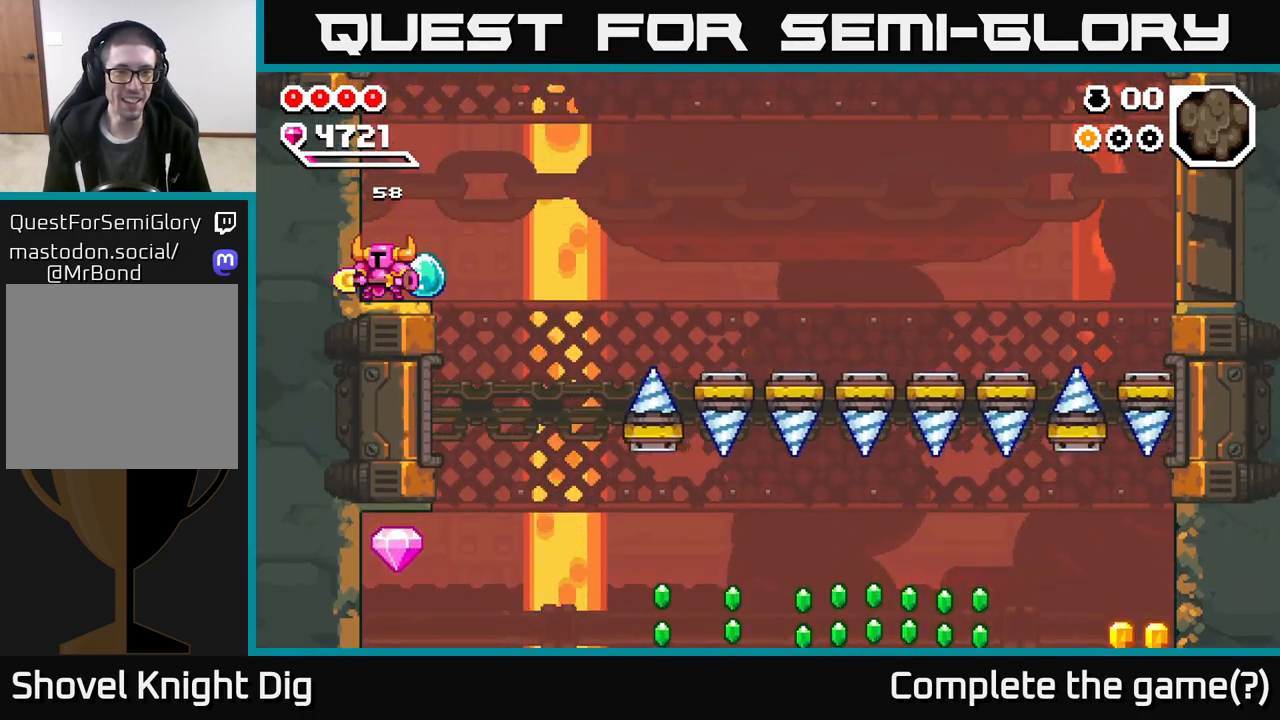
{"buttons": [], "left_stick": "right", "right_stick": "center", "events": [[350, "left_stick", "right"]]}
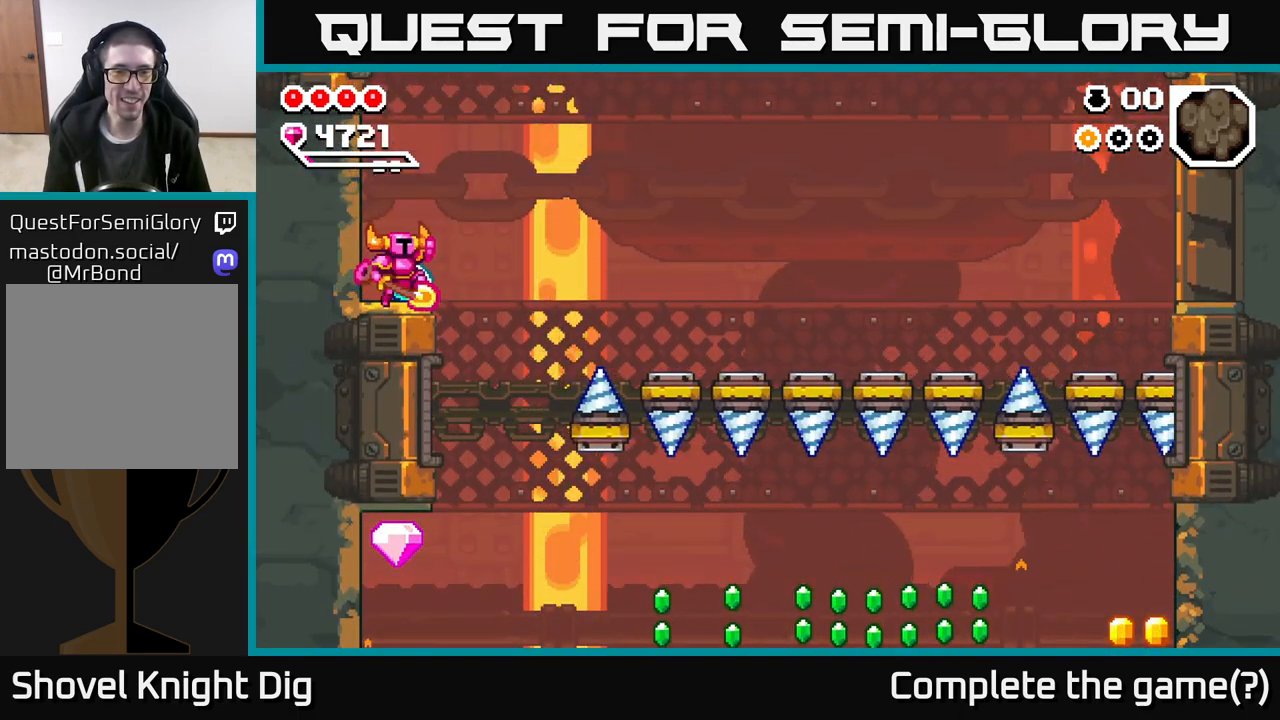
{"buttons": ["A"], "left_stick": "down-right", "right_stick": "center", "events": [[17, "A", "down"], [133, "A", "up"], [300, "A", "down"], [333, "left_stick", "down-right"]]}
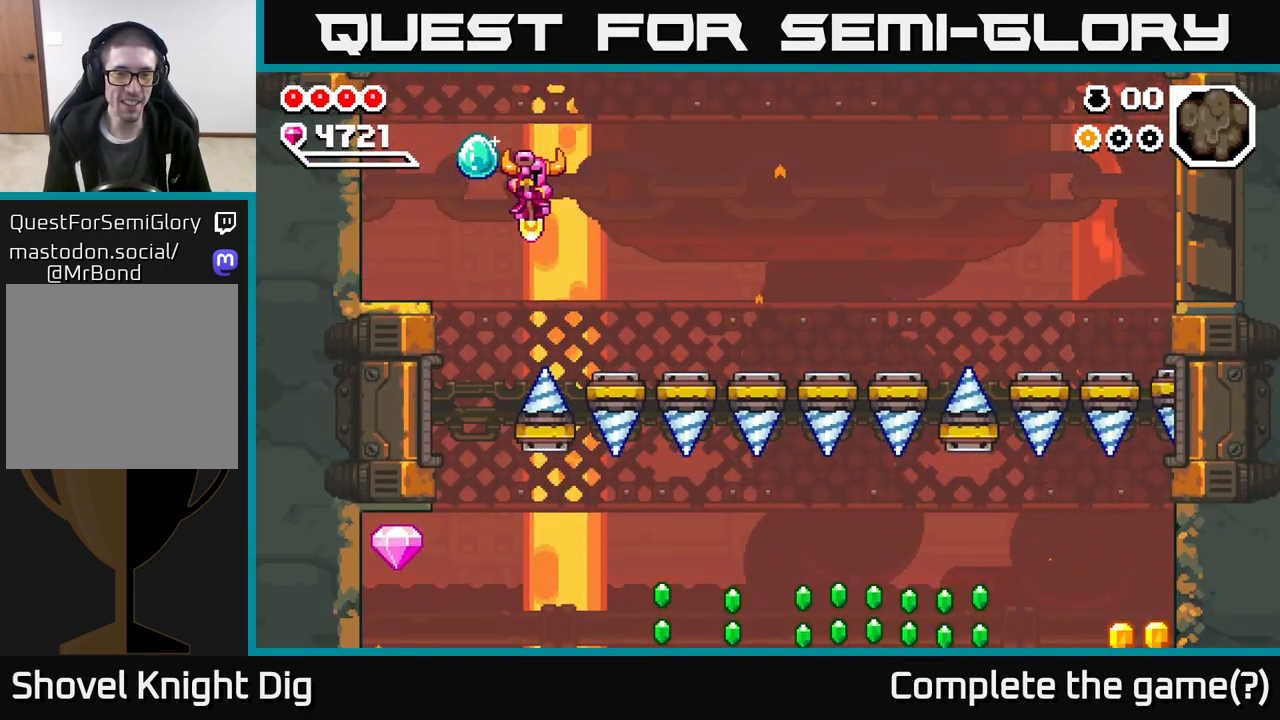
{"buttons": ["A"], "left_stick": "down-right", "right_stick": "center", "events": []}
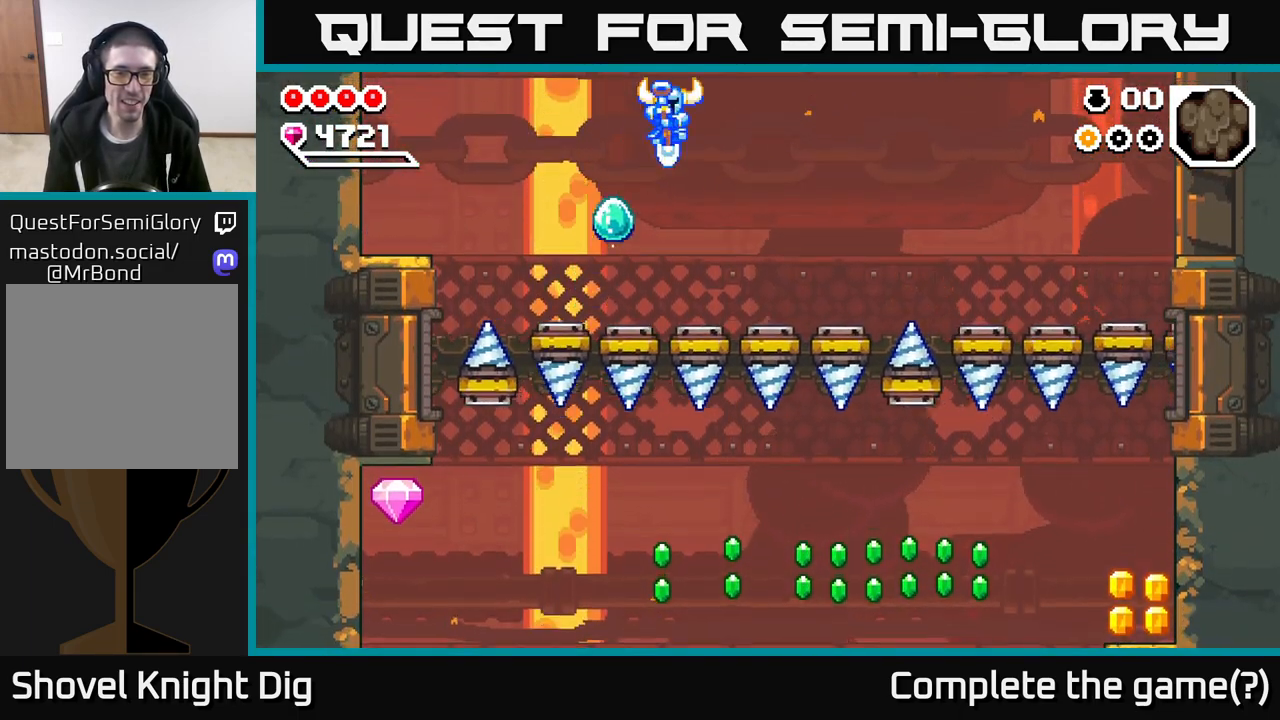
{"buttons": ["A"], "left_stick": "down-right", "right_stick": "center", "events": [[83, "A", "up"], [317, "left_stick", "center"], [333, "A", "down"], [417, "left_stick", "right"], [500, "left_stick", "down-right"]]}
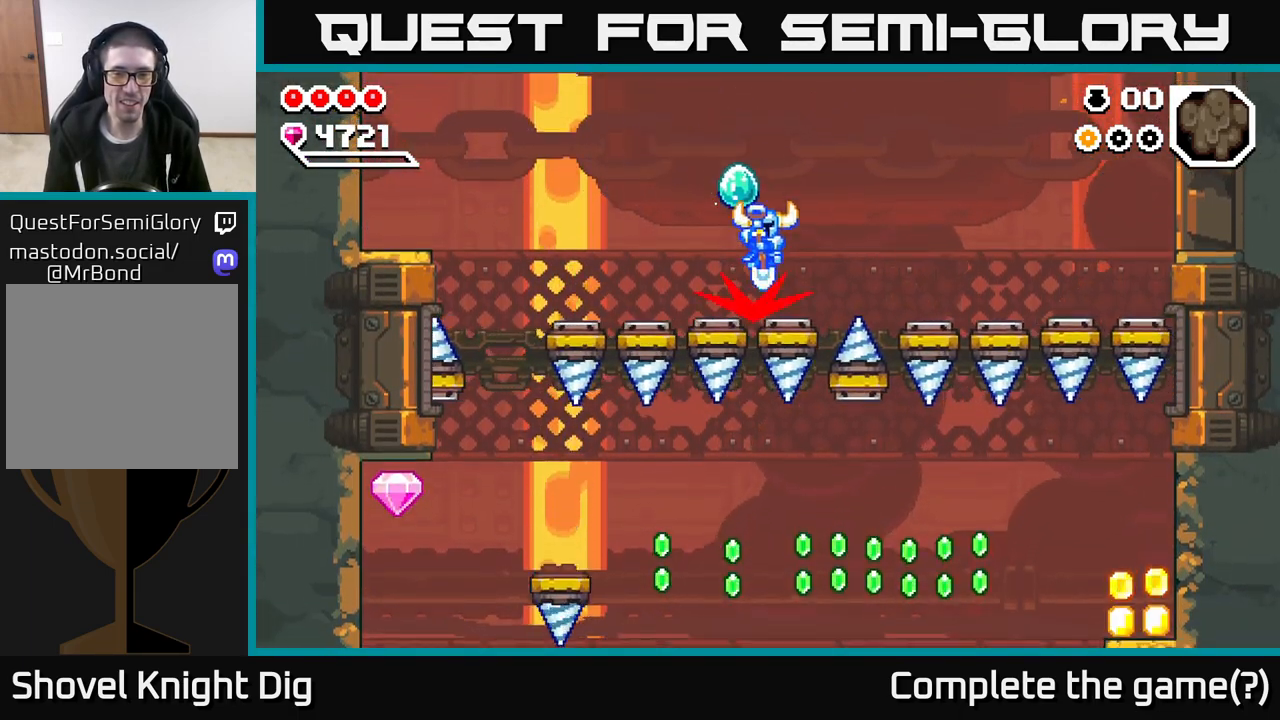
{"buttons": ["A"], "left_stick": "down-right", "right_stick": "center", "events": []}
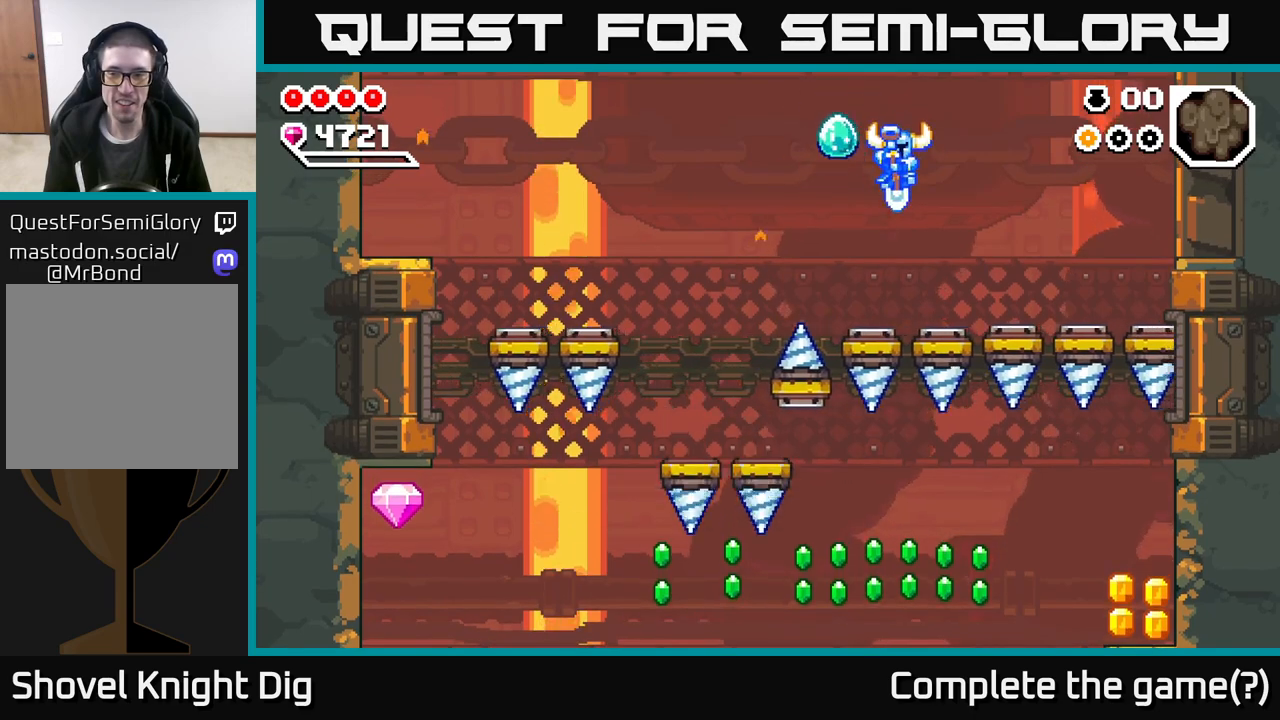
{"buttons": [], "left_stick": "down-right", "right_stick": "center", "events": [[417, "A", "up"]]}
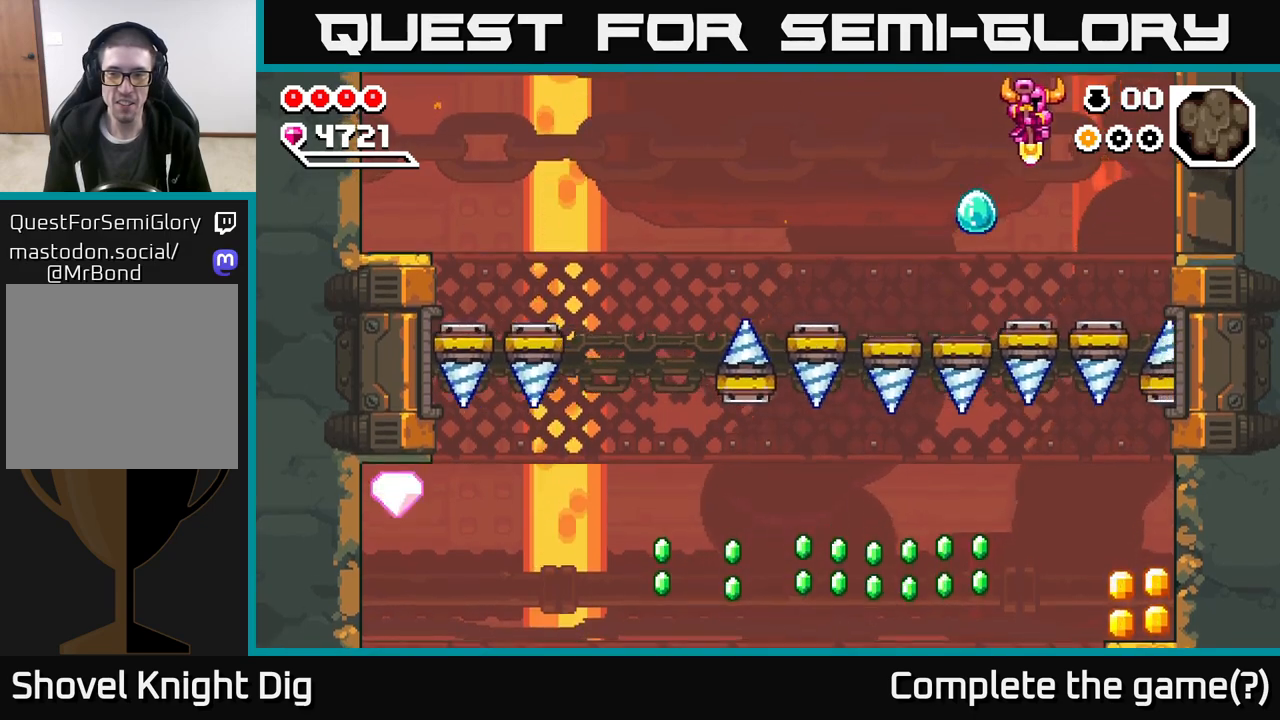
{"buttons": [], "left_stick": "down-left", "right_stick": "center", "events": [[50, "left_stick", "center"], [350, "left_stick", "left"], [400, "left_stick", "down-left"]]}
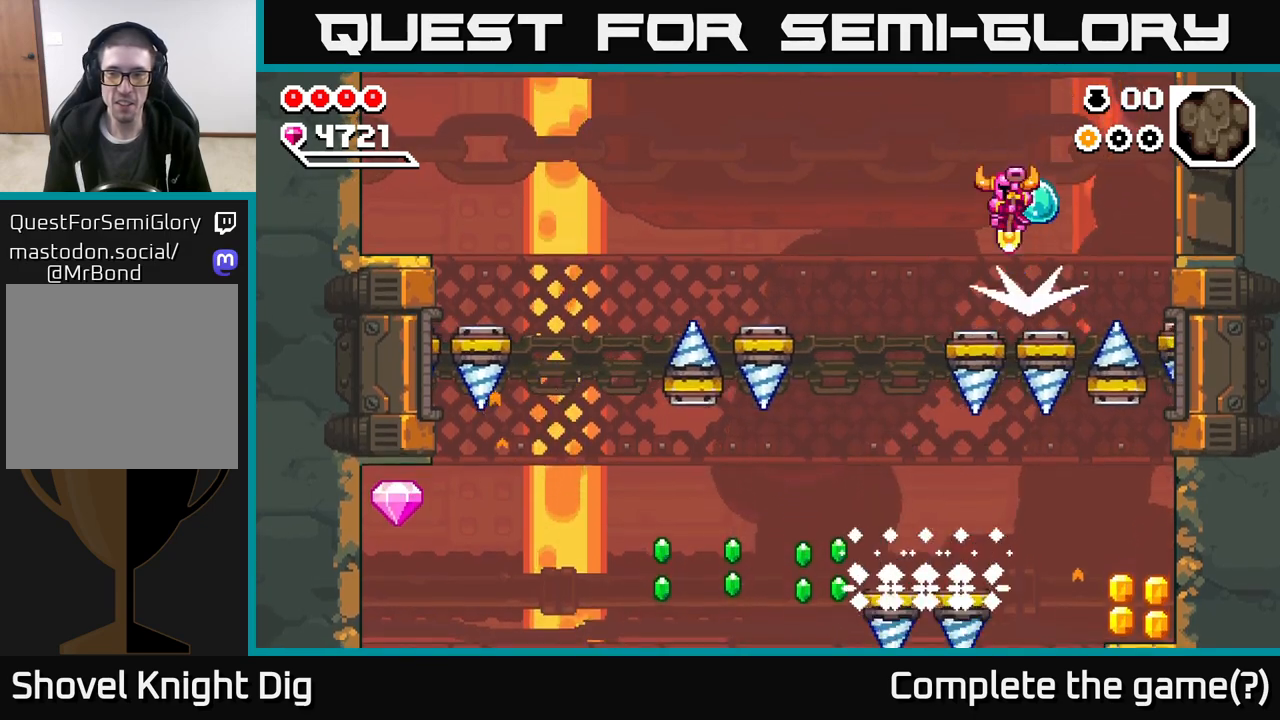
{"buttons": [], "left_stick": "down-left", "right_stick": "center", "events": [[150, "left_stick", "center"], [267, "left_stick", "left"], [400, "left_stick", "down-left"]]}
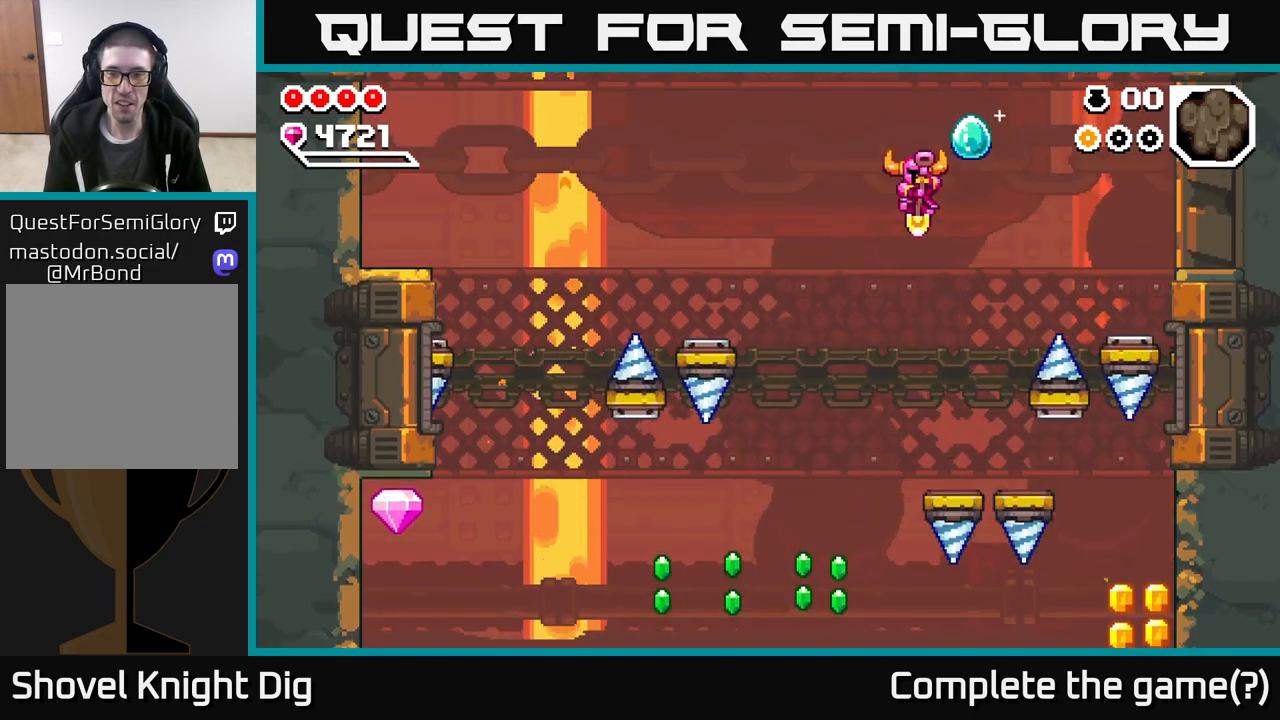
{"buttons": ["A"], "left_stick": "right", "right_stick": "center", "events": [[50, "left_stick", "center"], [217, "left_stick", "right"], [300, "A", "down"]]}
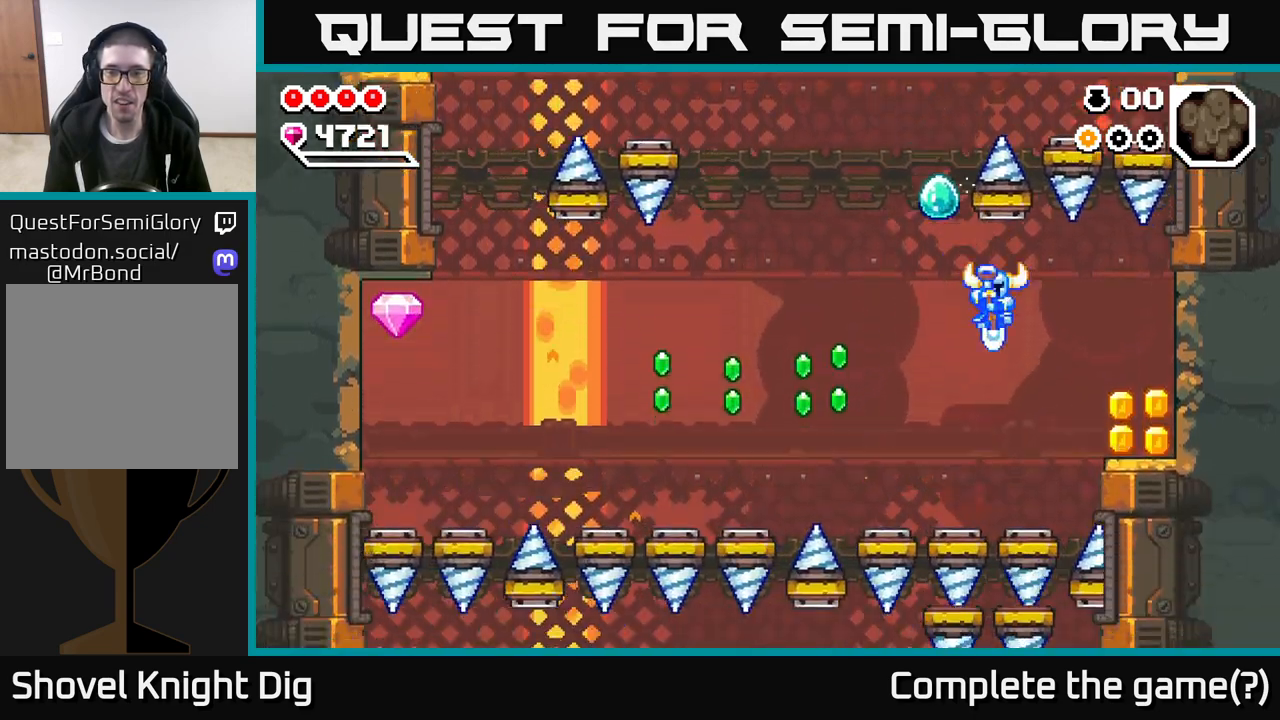
{"buttons": ["A"], "left_stick": "left", "right_stick": "center", "events": [[267, "left_stick", "down-left"], [467, "left_stick", "left"]]}
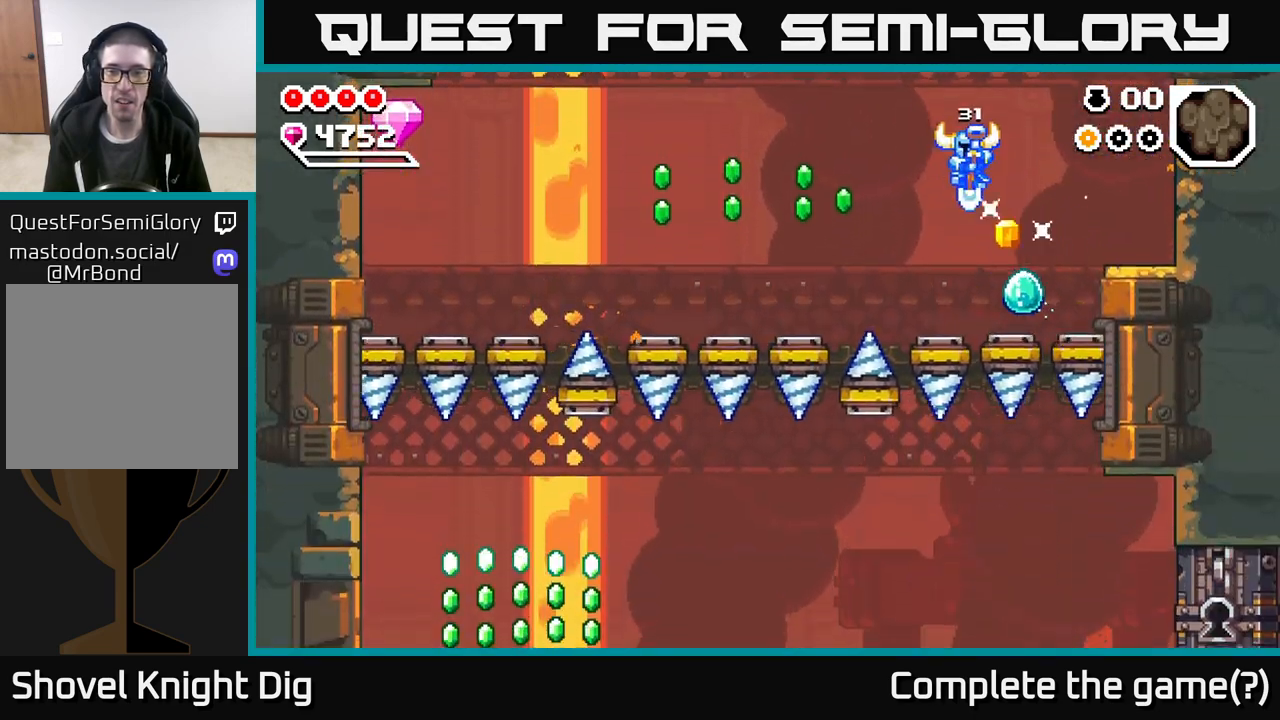
{"buttons": ["A"], "left_stick": "left", "right_stick": "center", "events": []}